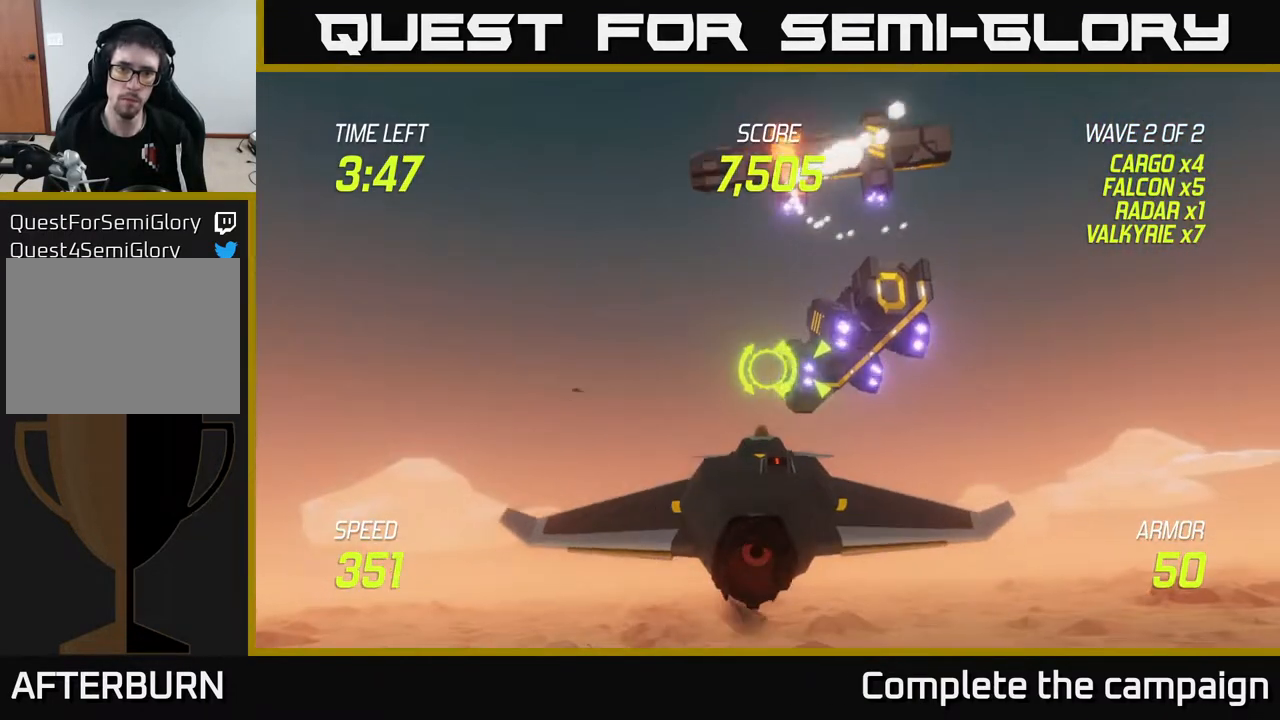
Gameplay with a controller (Xbox layout); each line is a JSON object with the inputs held at the frame after it. "events" lists button and stick changes between this image and that frame as [ms after this image, input, new state], when the widget could be followed in between.
{"buttons": [], "left_stick": "right", "right_stick": "center", "events": [[117, "left_stick", "up"], [167, "left_stick", "center"], [217, "left_stick", "right"], [300, "R2", "down"], [300, "left_stick", "down-right"], [467, "R2", "up"], [500, "left_stick", "right"]]}
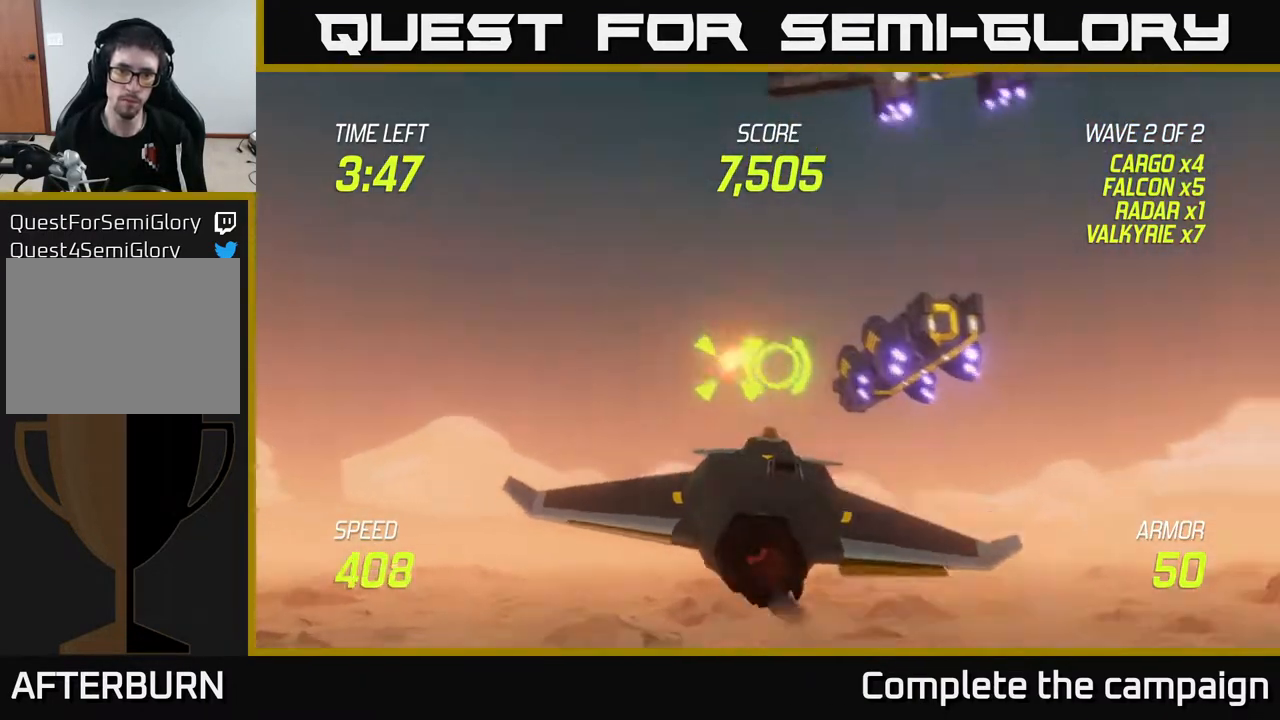
{"buttons": [], "left_stick": "down-left", "right_stick": "center", "events": [[233, "left_stick", "up"], [283, "L2", "down"], [400, "L2", "up"], [433, "left_stick", "down-left"]]}
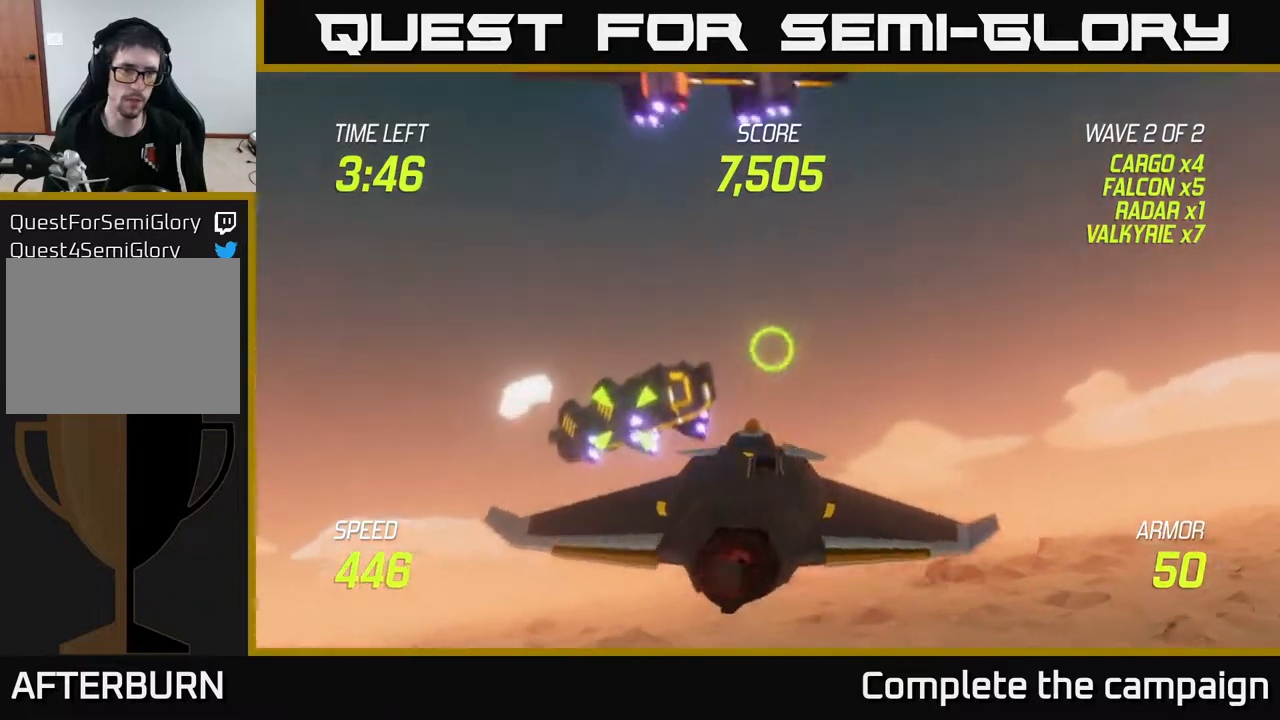
{"buttons": ["R2"], "left_stick": "right", "right_stick": "center", "events": [[183, "left_stick", "center"], [217, "R2", "down"], [350, "R2", "up"], [400, "left_stick", "right"], [467, "R2", "down"]]}
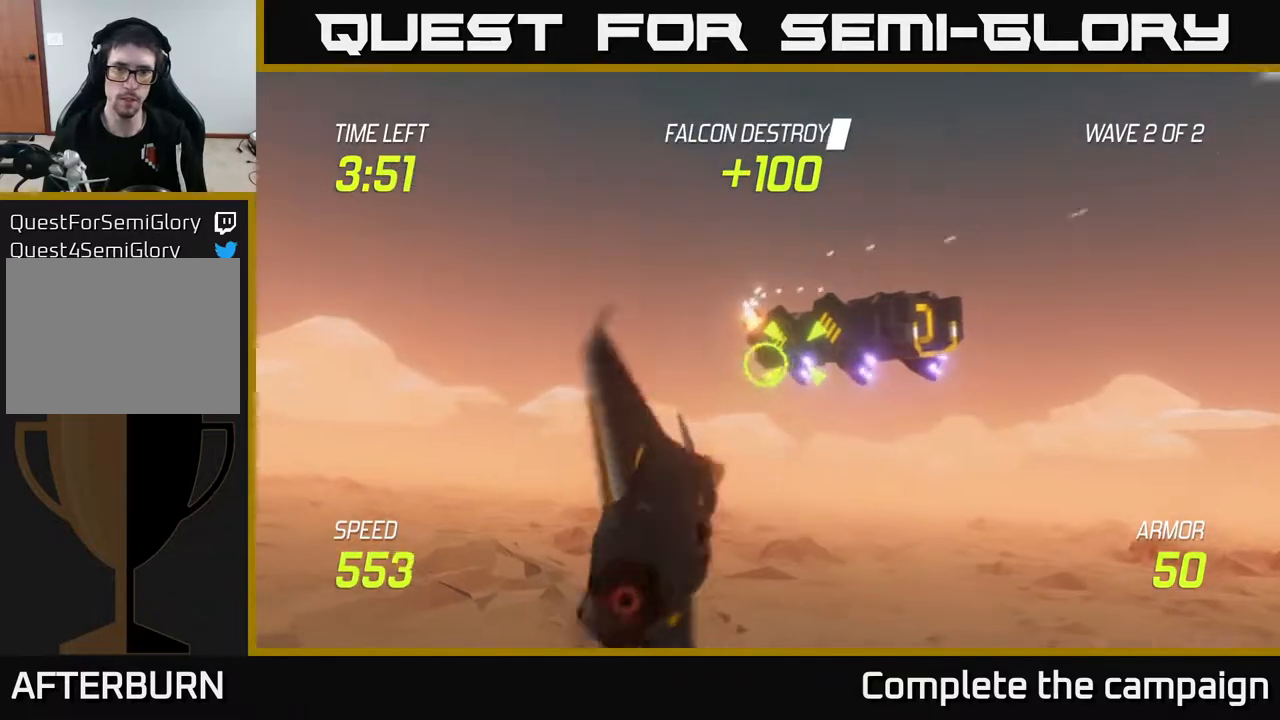
{"buttons": [], "left_stick": "center", "right_stick": "center", "events": [[117, "left_stick", "center"], [133, "R2", "up"], [250, "R2", "down"], [400, "R2", "up"]]}
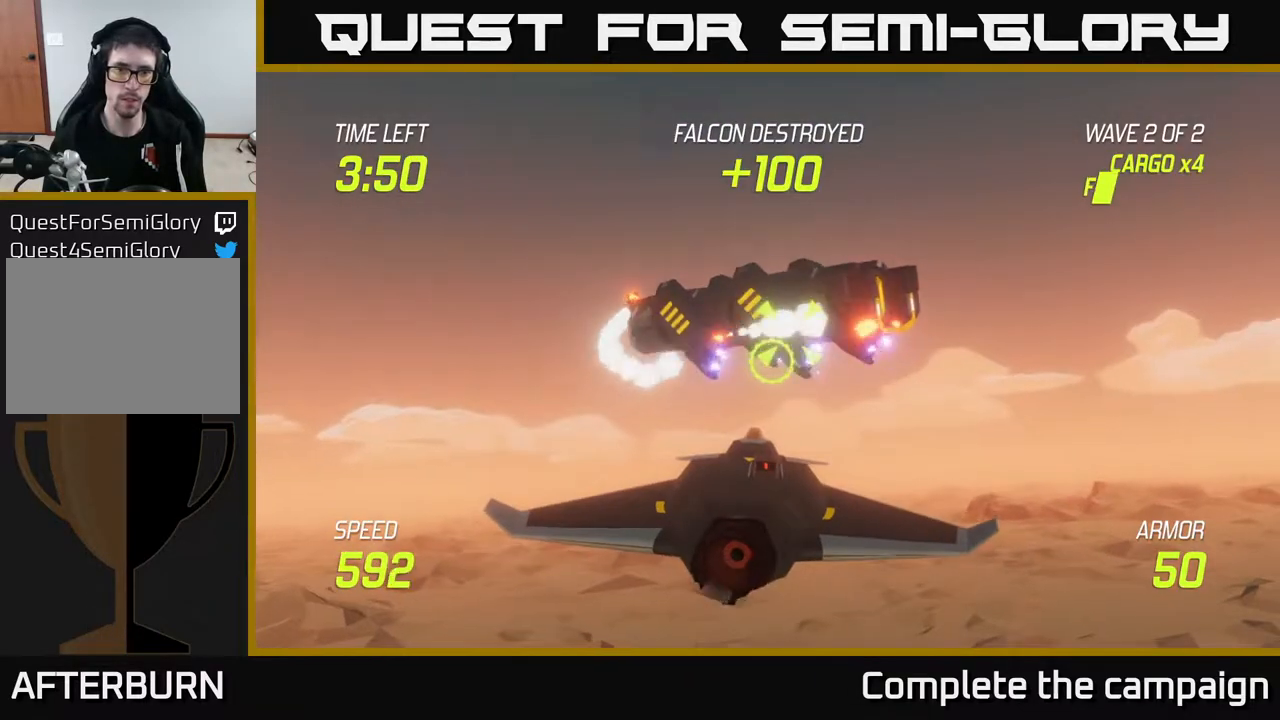
{"buttons": [], "left_stick": "center", "right_stick": "center", "events": [[333, "left_stick", "up-right"], [500, "left_stick", "center"]]}
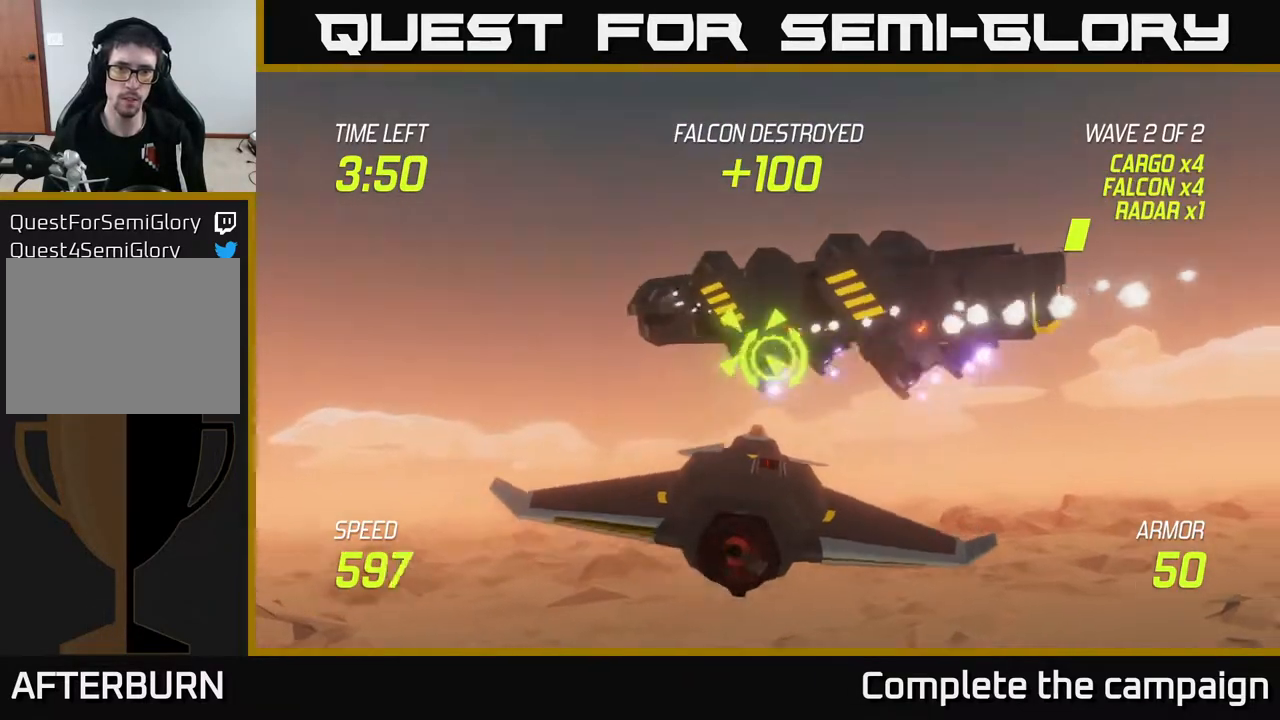
{"buttons": [], "left_stick": "center", "right_stick": "center", "events": [[17, "R2", "down"], [167, "R2", "up"], [300, "R2", "down"], [433, "R2", "up"]]}
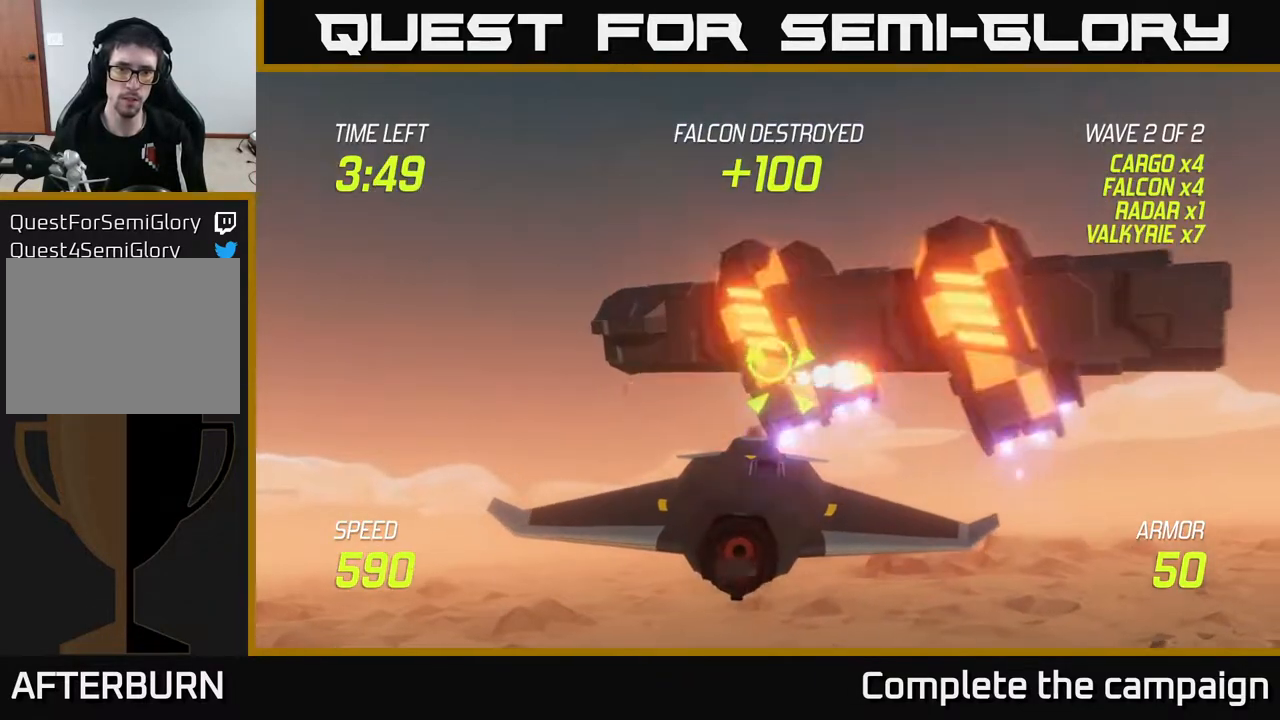
{"buttons": [], "left_stick": "up-right", "right_stick": "center", "events": [[83, "R2", "down"], [83, "left_stick", "right"], [250, "left_stick", "down"], [267, "R2", "up"], [500, "left_stick", "up-right"]]}
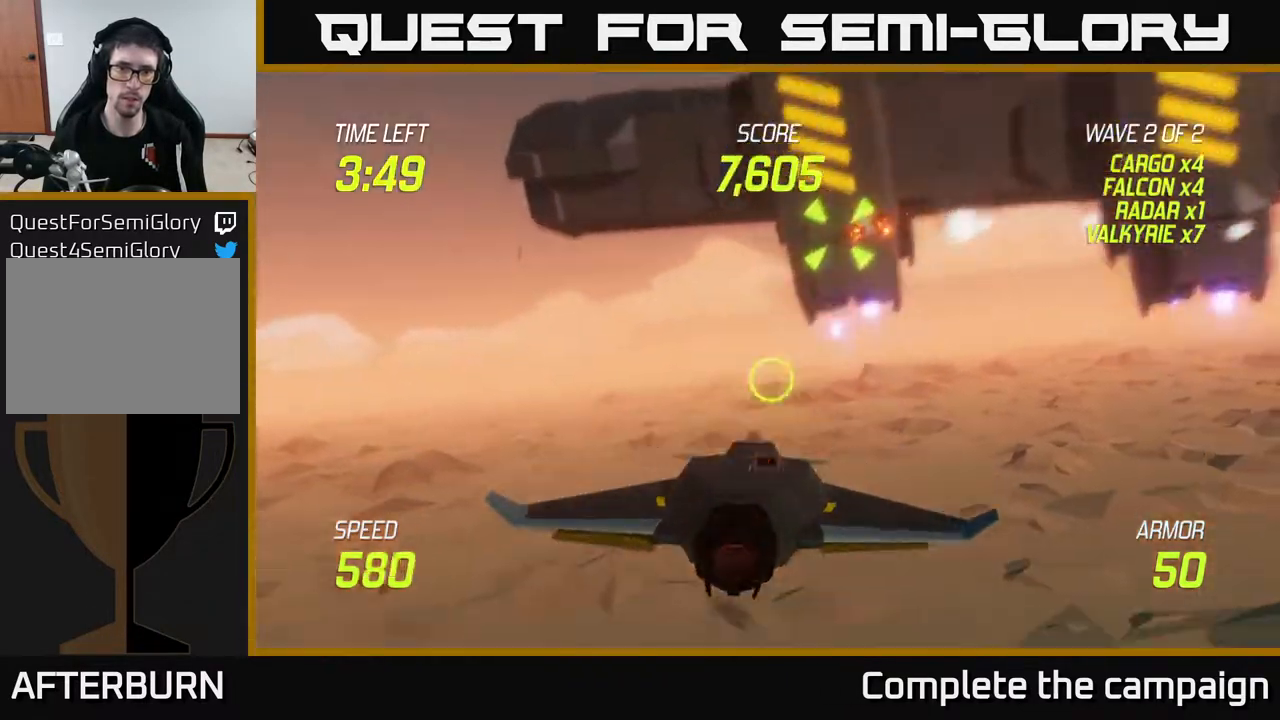
{"buttons": ["R2"], "left_stick": "down-right", "right_stick": "center", "events": [[383, "left_stick", "right"], [400, "R2", "down"], [500, "left_stick", "down-right"]]}
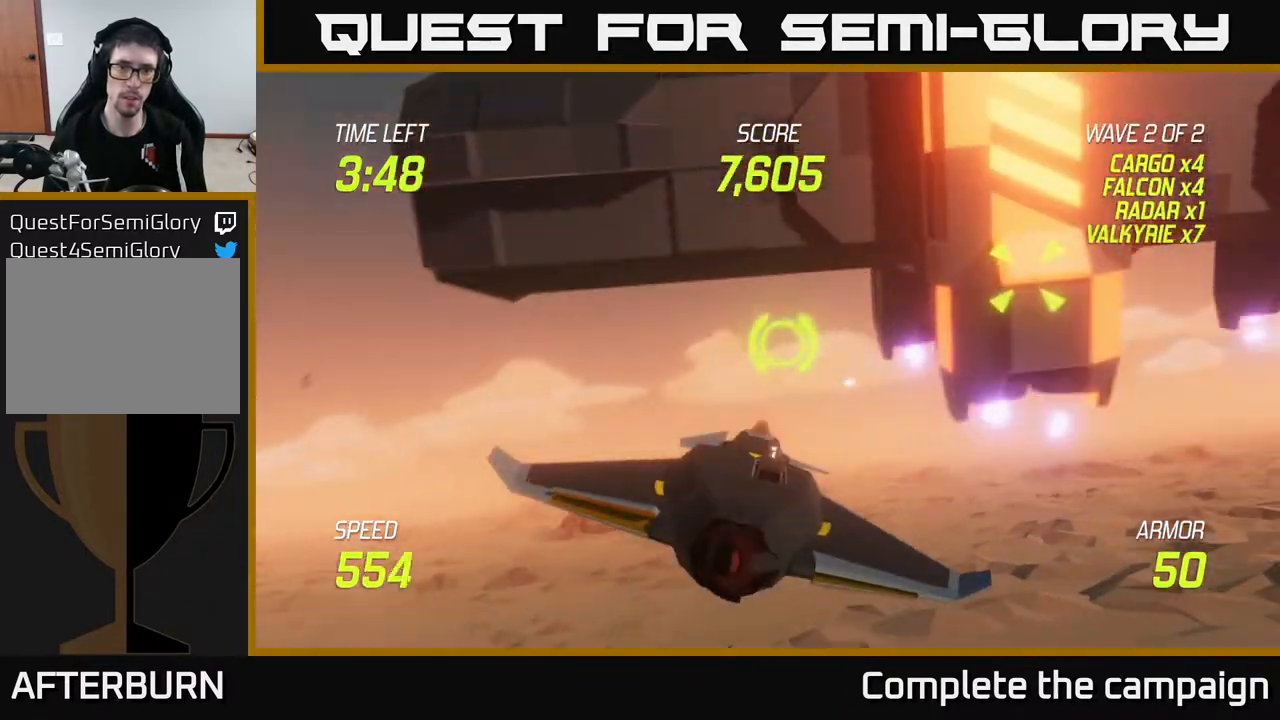
{"buttons": ["L2"], "left_stick": "up-right", "right_stick": "center", "events": [[50, "R2", "up"], [150, "L2", "down"], [150, "left_stick", "right"], [300, "L2", "up"], [383, "left_stick", "up-right"], [433, "L2", "down"]]}
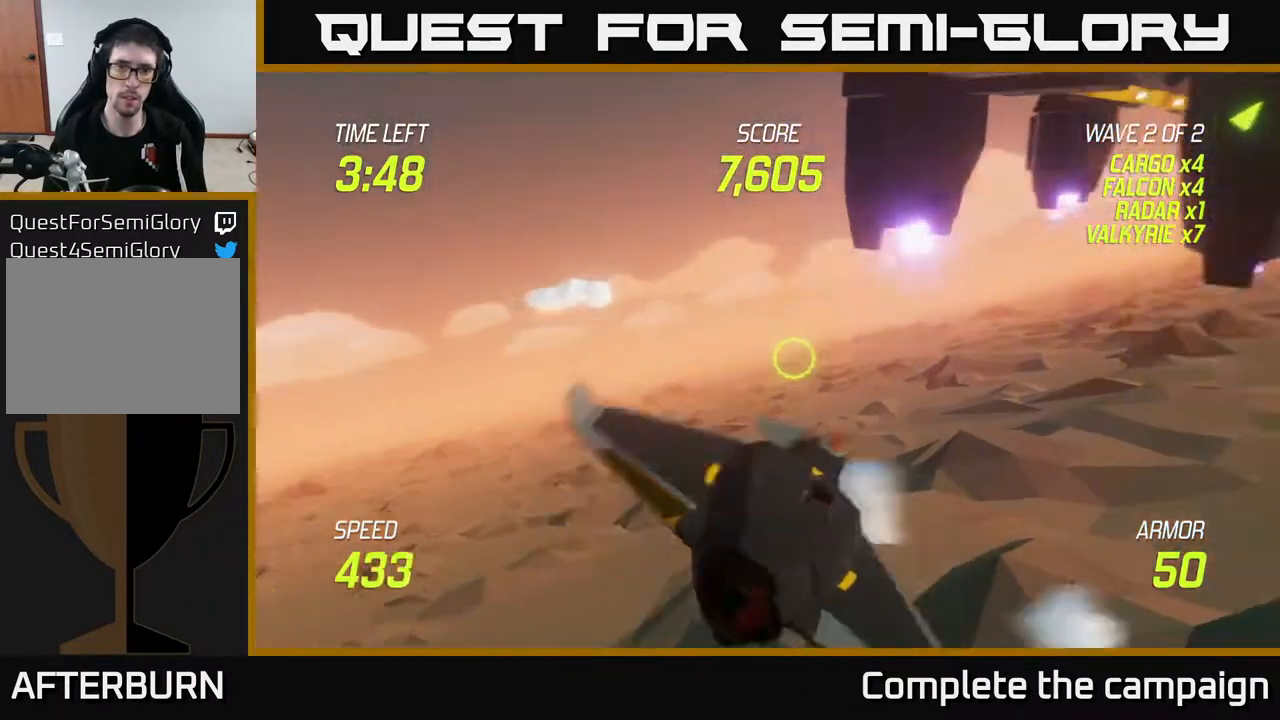
{"buttons": ["L2"], "left_stick": "up-right", "right_stick": "center", "events": [[67, "L2", "up"], [117, "L2", "down"]]}
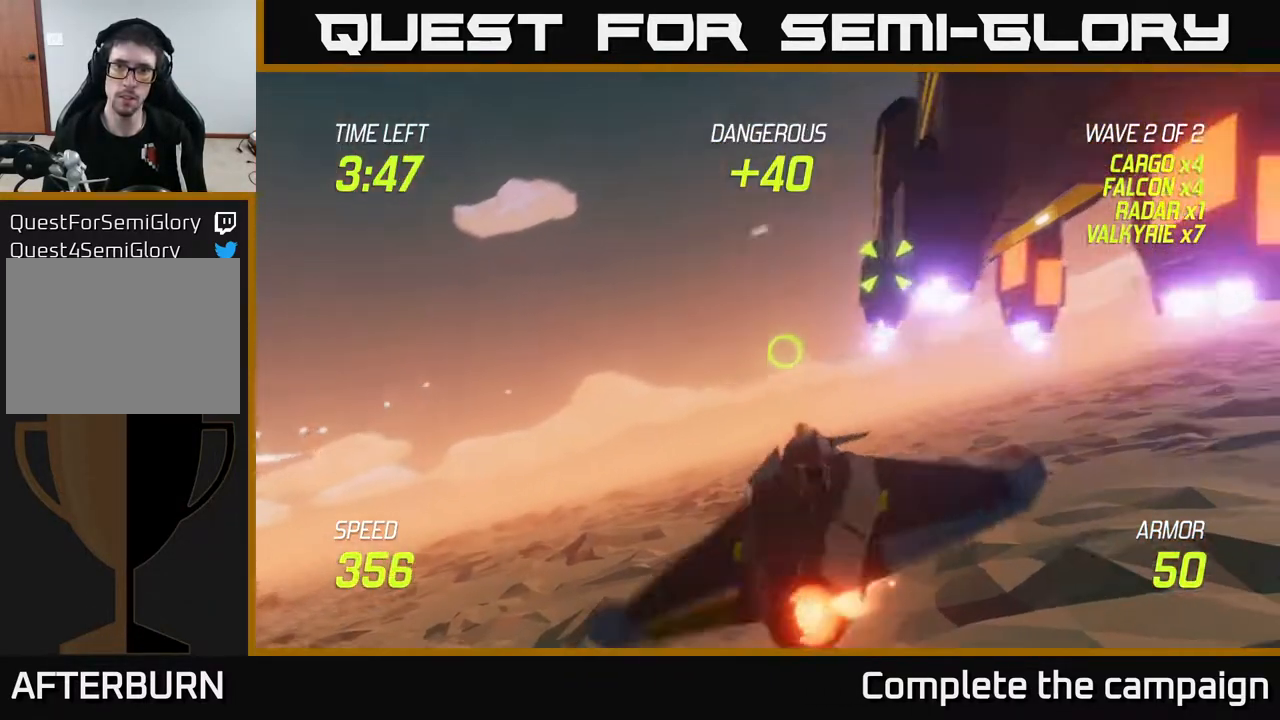
{"buttons": ["L2"], "left_stick": "up-right", "right_stick": "center", "events": [[350, "R2", "down"], [500, "R2", "up"]]}
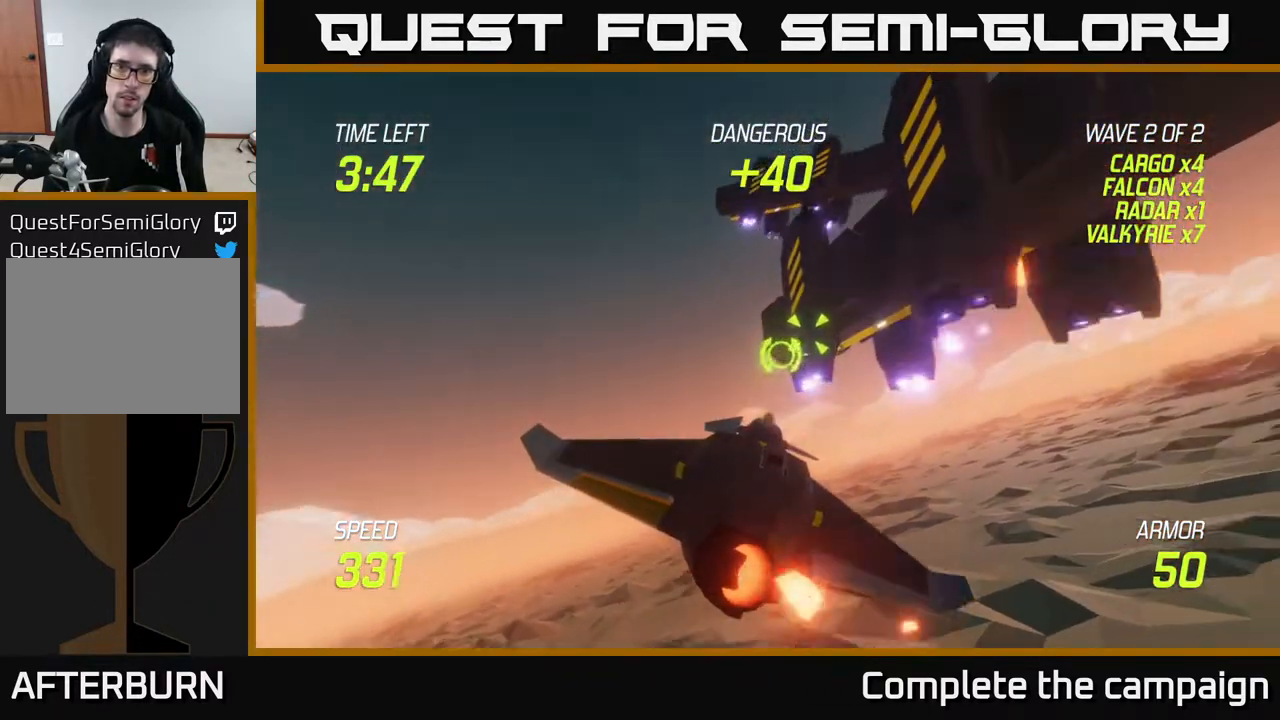
{"buttons": ["L2", "R2"], "left_stick": "center", "right_stick": "center", "events": [[117, "R2", "down"], [283, "R2", "up"], [350, "R2", "down"], [383, "left_stick", "center"]]}
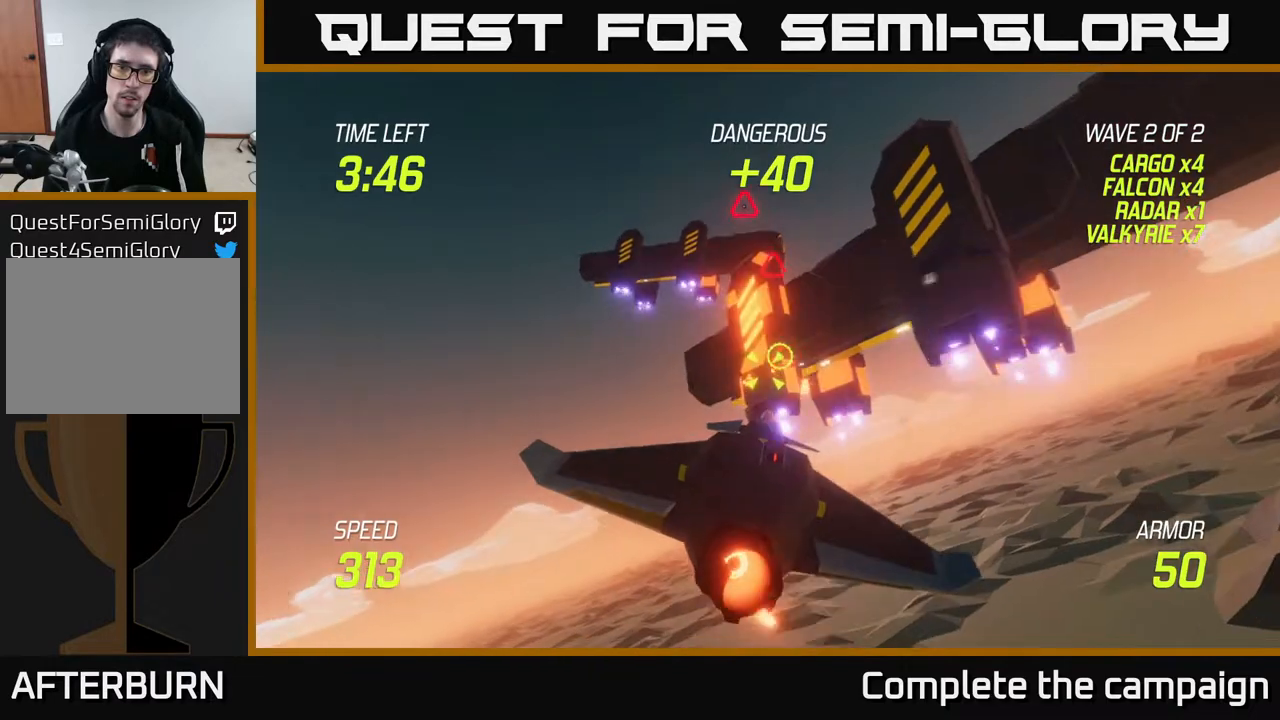
{"buttons": [], "left_stick": "right", "right_stick": "center", "events": [[50, "R2", "up"], [117, "left_stick", "down-left"], [150, "L2", "up"], [300, "L2", "down"], [333, "left_stick", "center"], [383, "left_stick", "right"], [450, "L2", "up"]]}
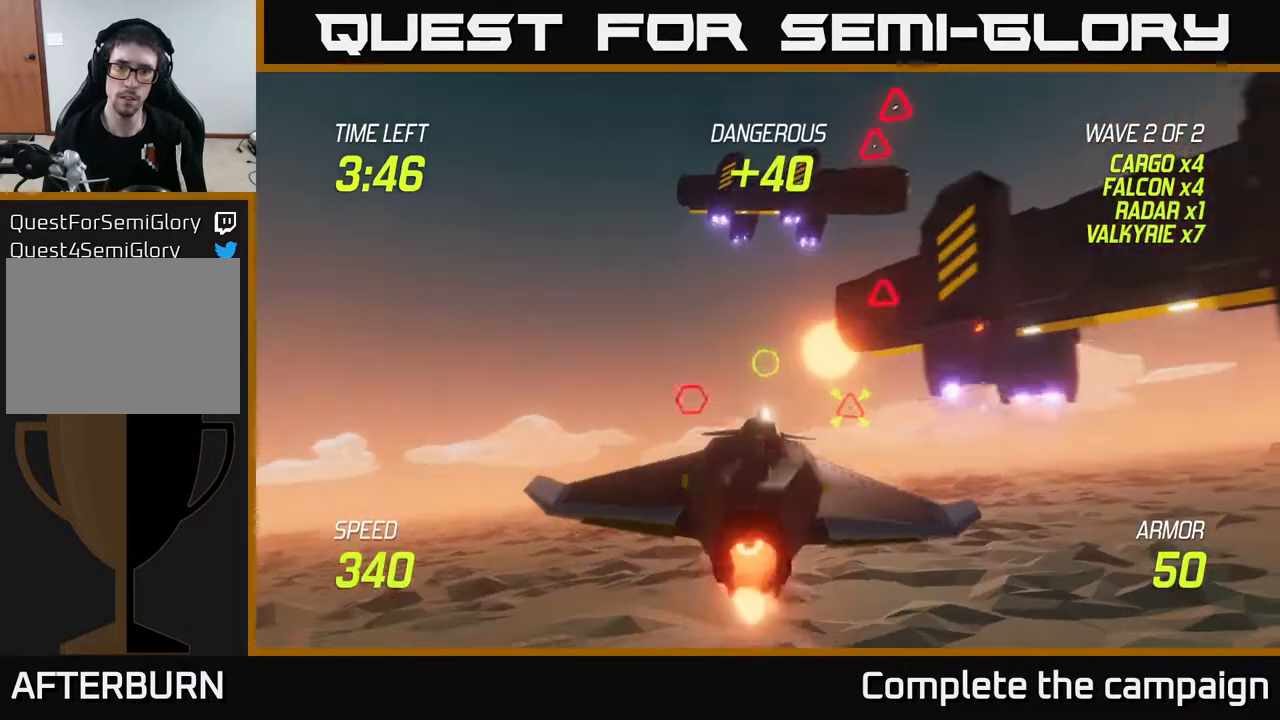
{"buttons": ["L2"], "left_stick": "center", "right_stick": "center", "events": [[17, "L2", "down"], [50, "left_stick", "center"], [133, "left_stick", "left"], [367, "left_stick", "center"]]}
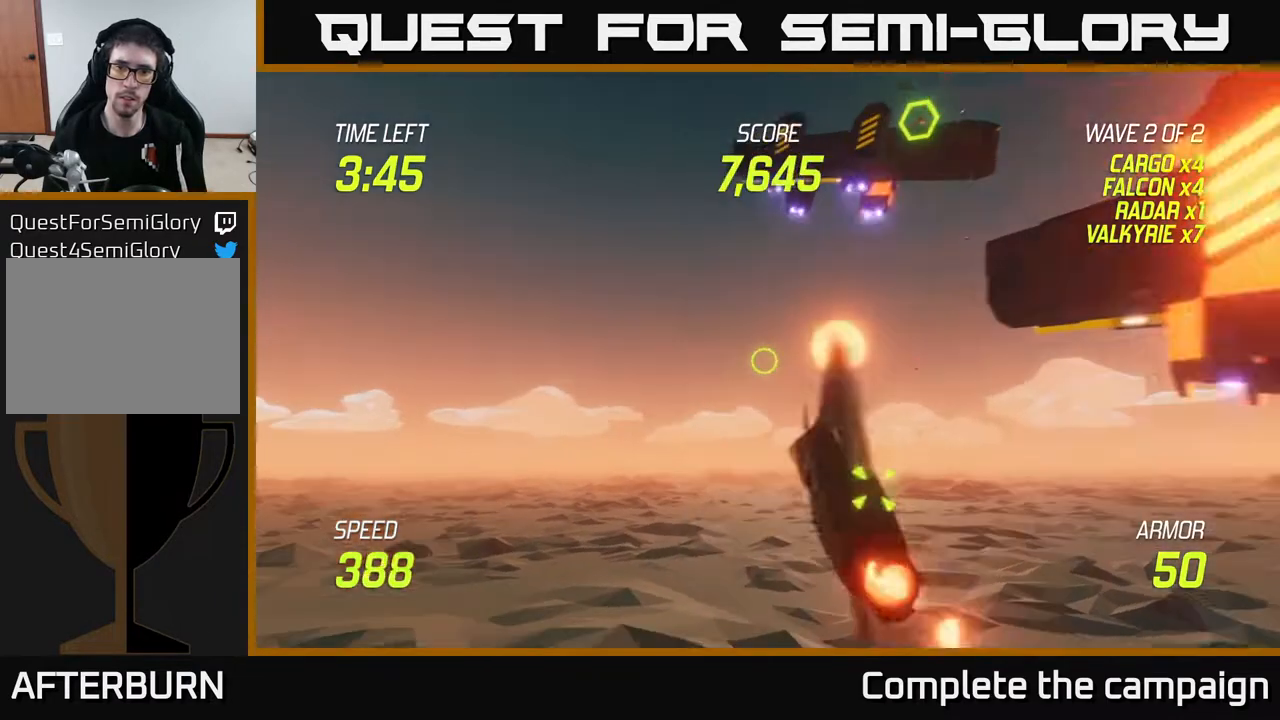
{"buttons": ["L2"], "left_stick": "up", "right_stick": "center", "events": [[100, "left_stick", "right"], [300, "left_stick", "center"], [367, "left_stick", "up"]]}
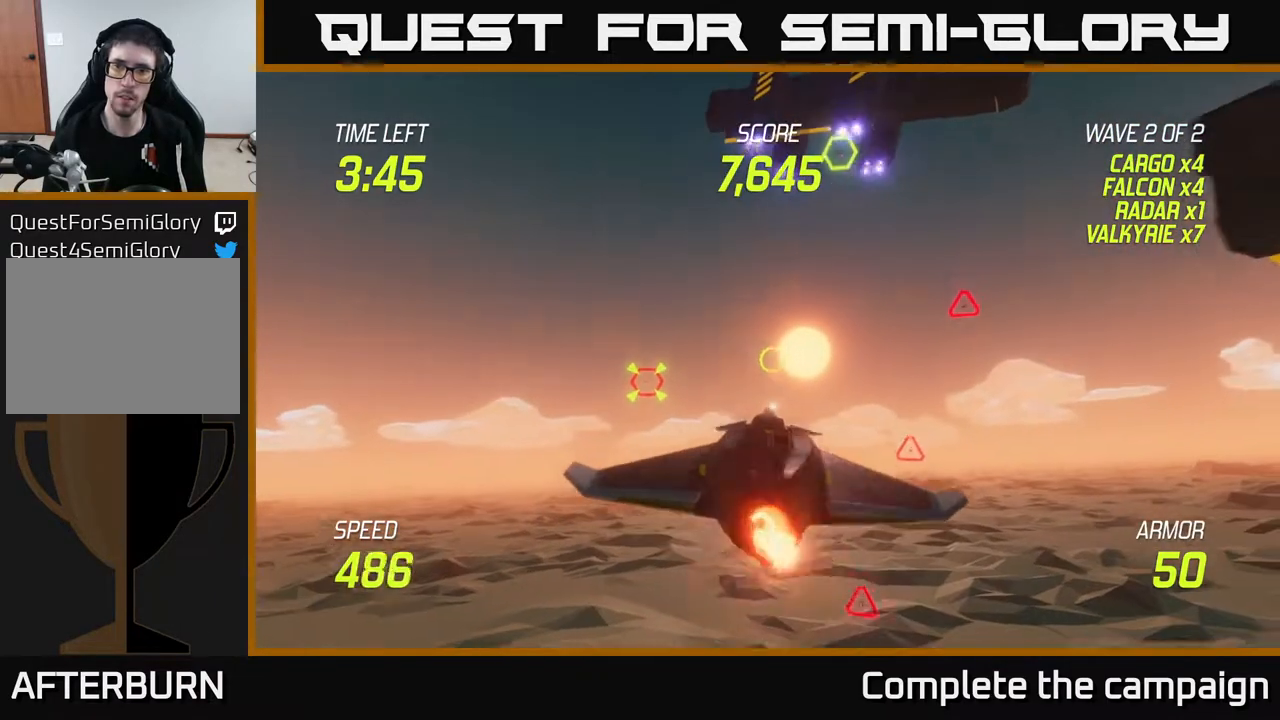
{"buttons": [], "left_stick": "up", "right_stick": "center", "events": [[67, "left_stick", "up-right"], [233, "L2", "up"], [350, "left_stick", "up"]]}
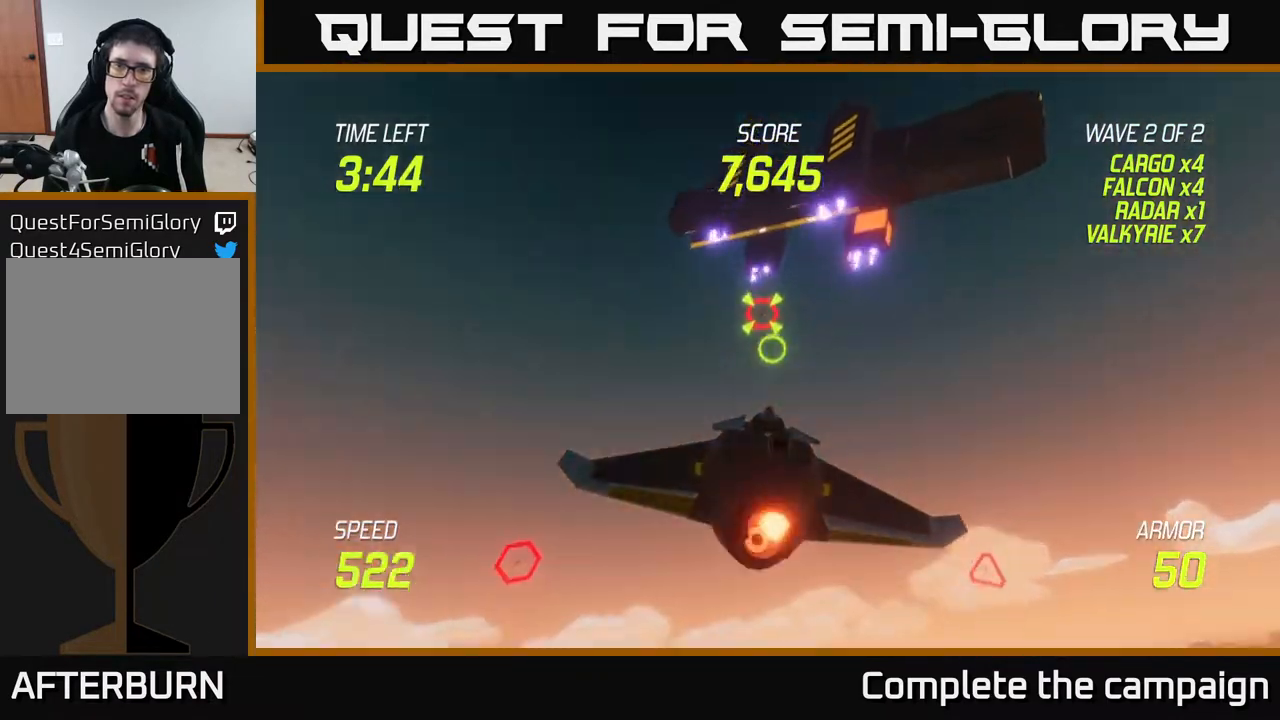
{"buttons": [], "left_stick": "center", "right_stick": "center", "events": [[117, "R2", "down"], [250, "R2", "up"], [283, "left_stick", "center"], [367, "R2", "down"], [500, "R2", "up"]]}
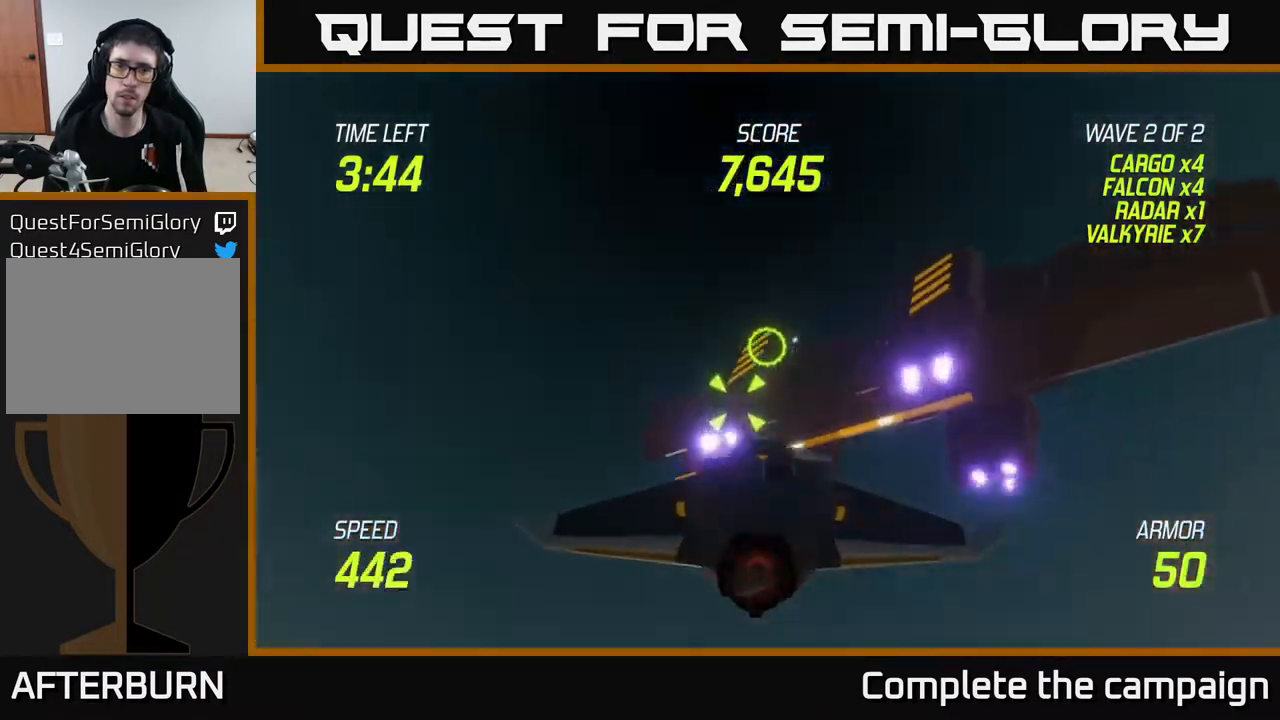
{"buttons": [], "left_stick": "right", "right_stick": "center", "events": [[100, "R2", "down"], [217, "left_stick", "down"], [233, "R2", "up"], [333, "left_stick", "down-right"], [467, "left_stick", "right"]]}
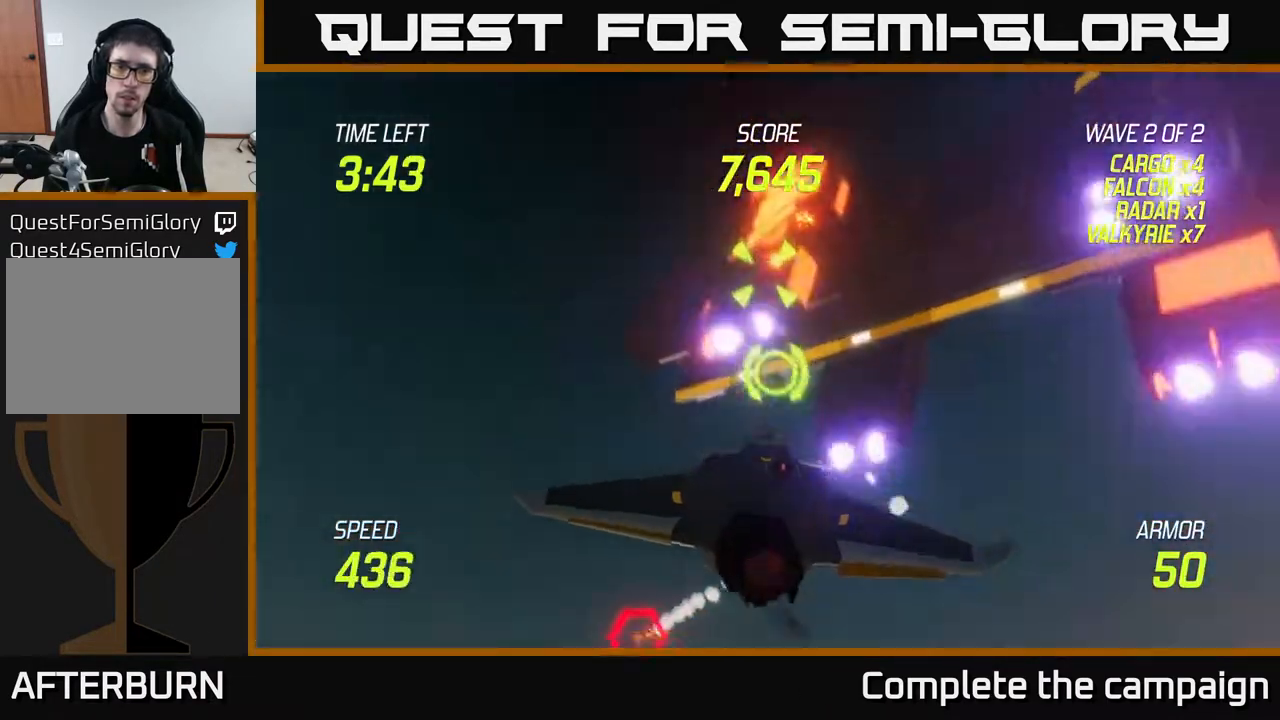
{"buttons": ["L2"], "left_stick": "down-right", "right_stick": "center", "events": [[17, "L2", "down"], [133, "L2", "up"], [233, "L2", "down"], [300, "left_stick", "down-right"], [317, "L2", "up"], [383, "L2", "down"]]}
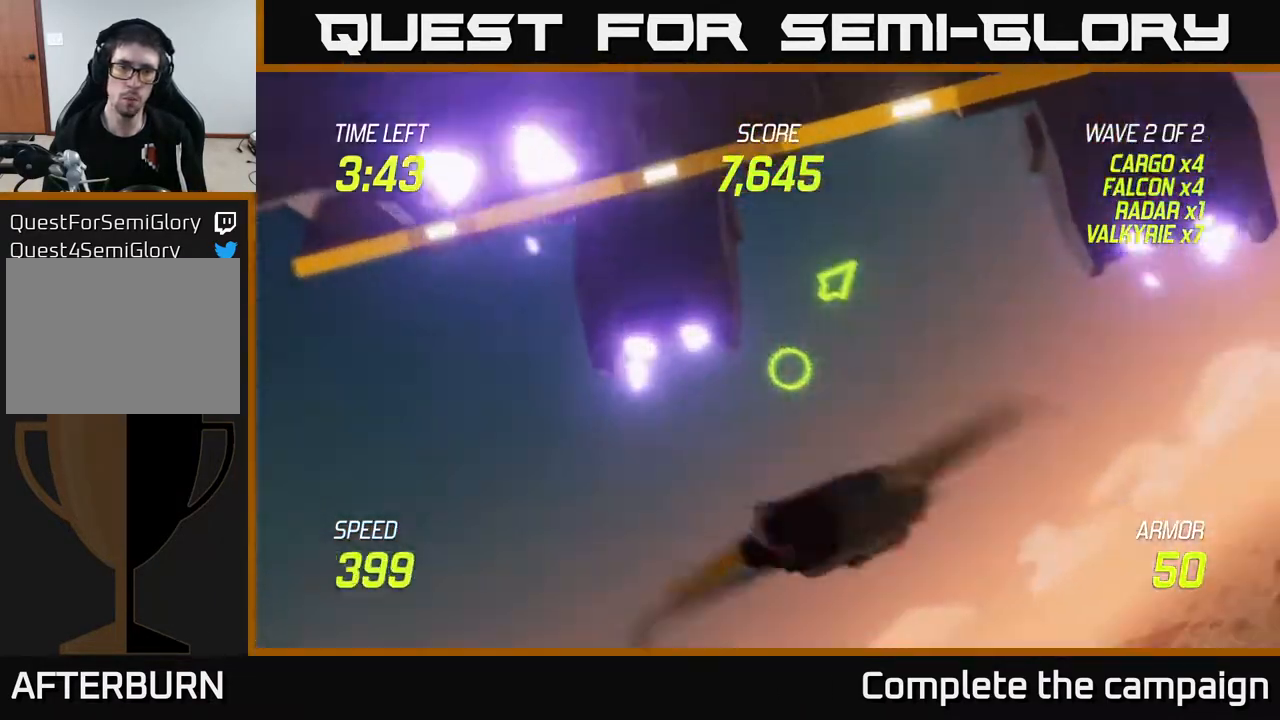
{"buttons": ["L2"], "left_stick": "right", "right_stick": "center", "events": [[283, "left_stick", "right"]]}
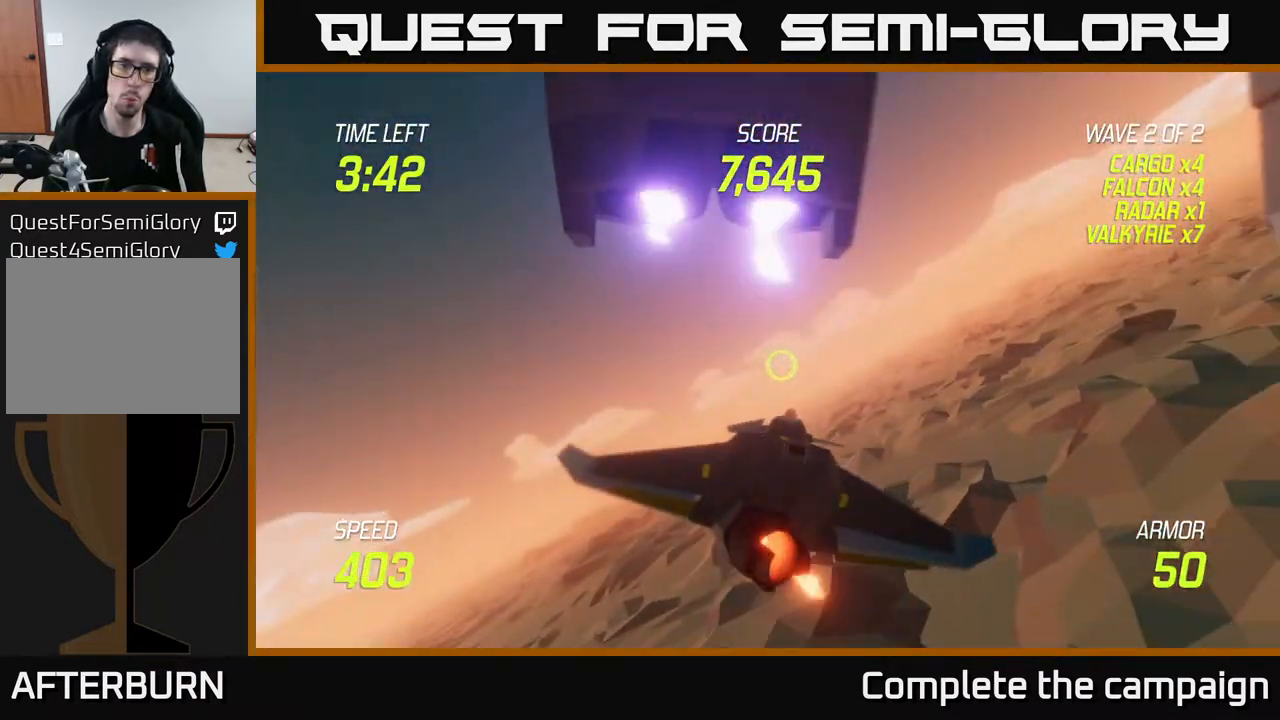
{"buttons": ["L2"], "left_stick": "right", "right_stick": "center", "events": []}
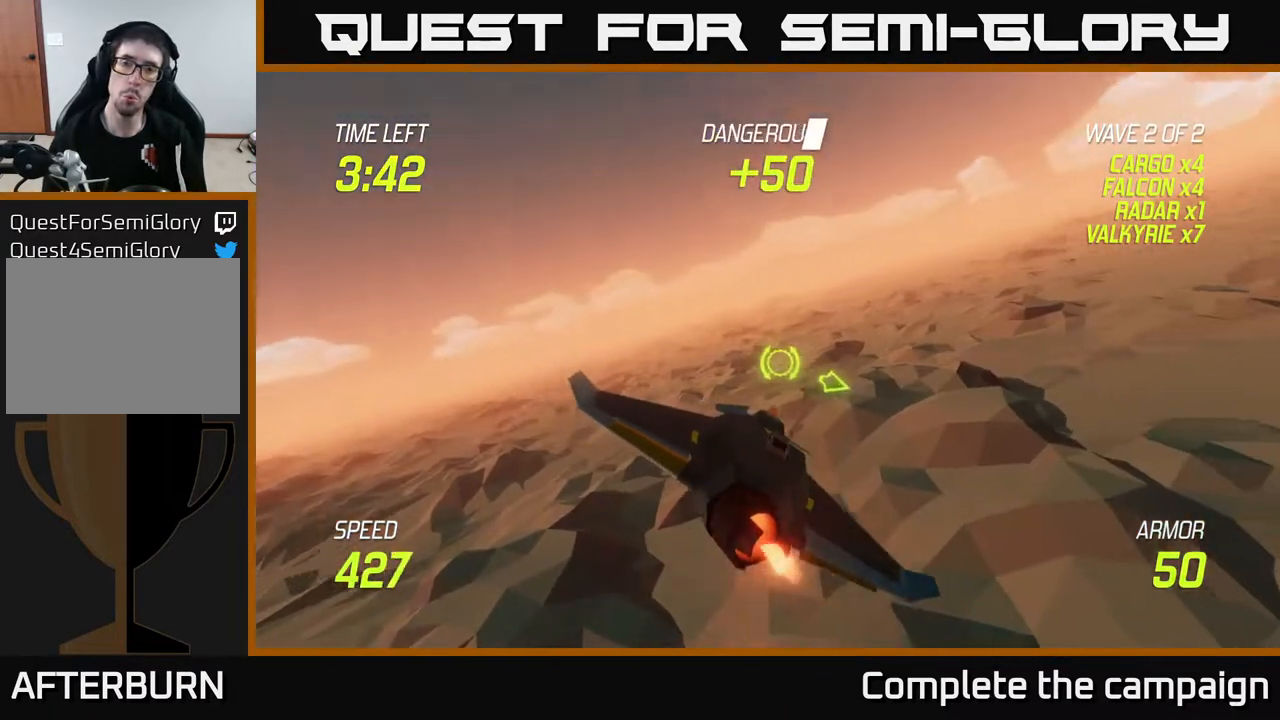
{"buttons": [], "left_stick": "right", "right_stick": "center", "events": [[150, "L2", "up"]]}
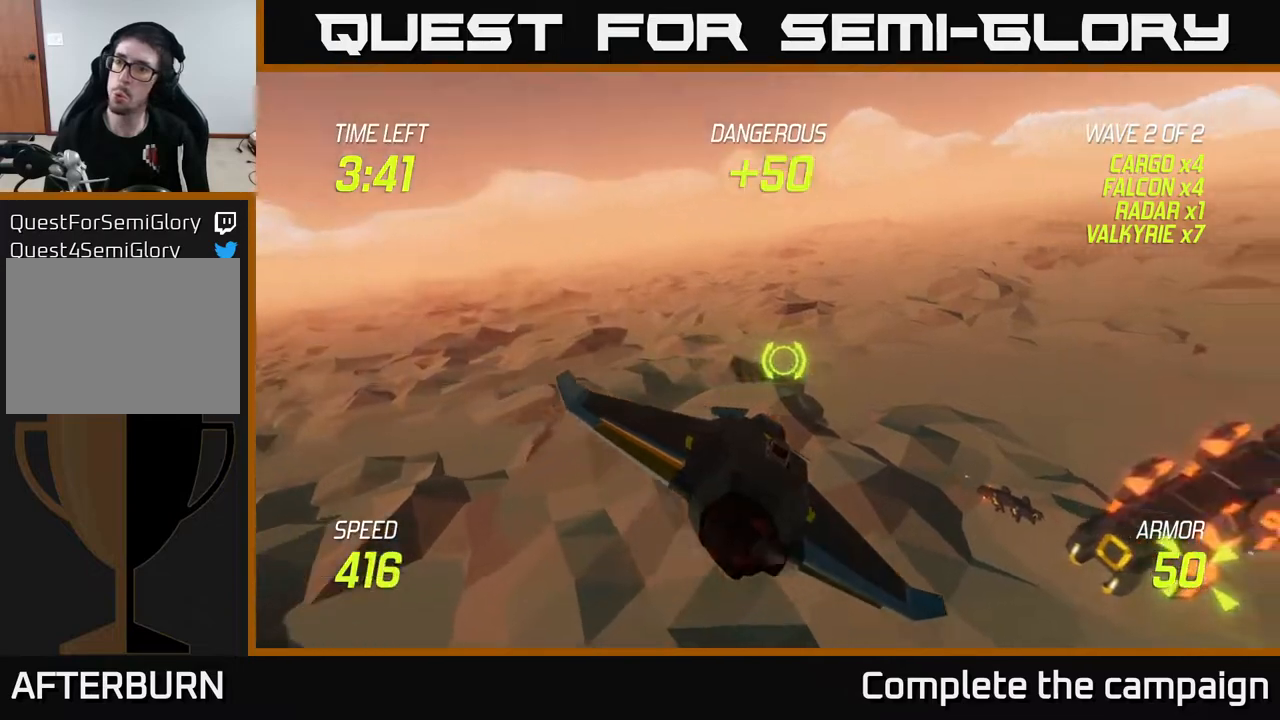
{"buttons": [], "left_stick": "right", "right_stick": "center", "events": [[300, "L2", "down"], [383, "L2", "up"]]}
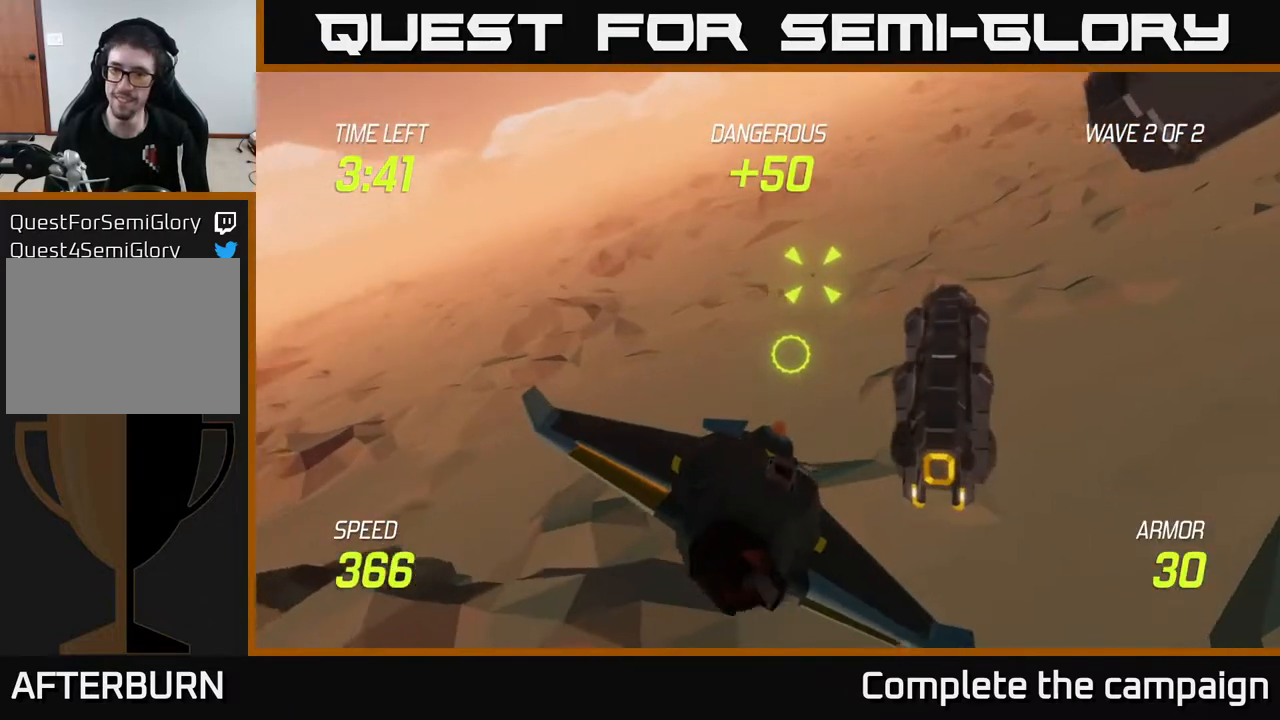
{"buttons": ["R2"], "left_stick": "up-left", "right_stick": "center", "events": [[33, "L2", "down"], [117, "R2", "down"], [167, "left_stick", "down-right"], [183, "L2", "up"], [200, "R2", "up"], [283, "R2", "down"], [333, "left_stick", "up-right"], [367, "L2", "down"], [367, "R2", "up"], [433, "left_stick", "up-left"], [467, "R2", "down"], [500, "L2", "up"]]}
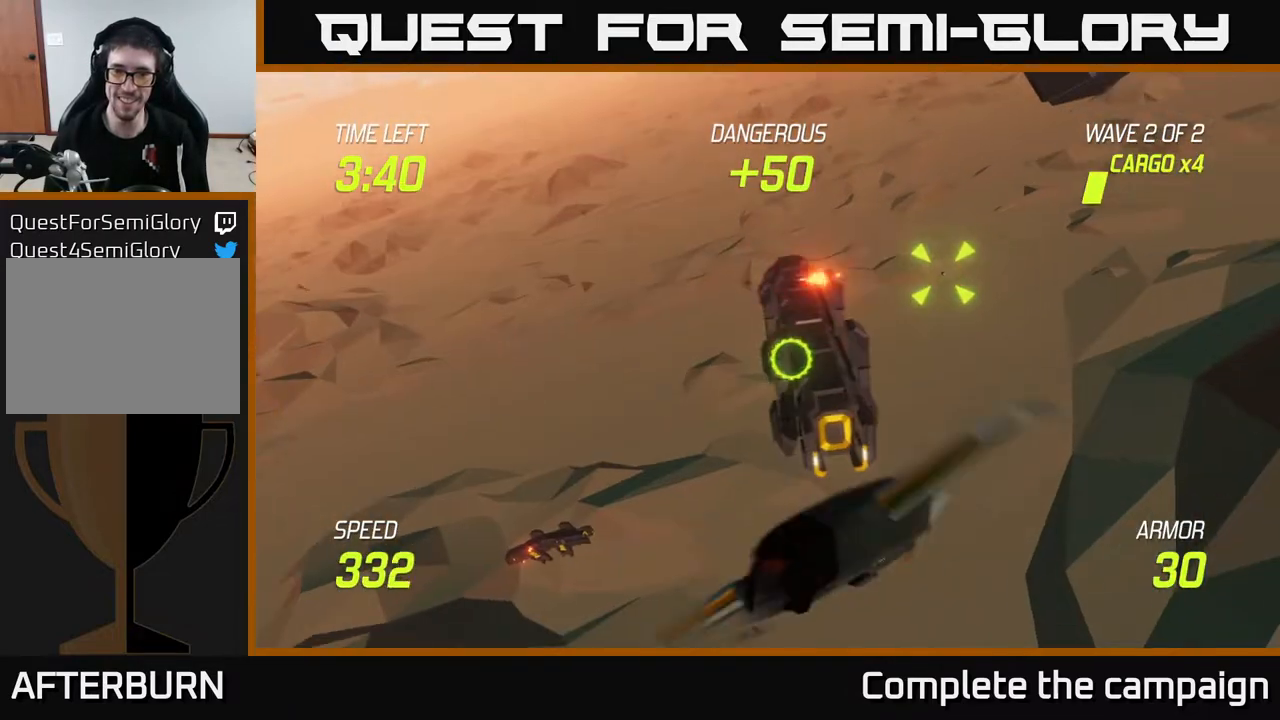
{"buttons": [], "left_stick": "up-left", "right_stick": "center", "events": [[83, "R2", "up"], [83, "left_stick", "down-left"], [133, "R2", "down"], [133, "left_stick", "down-right"], [233, "left_stick", "up-right"], [300, "left_stick", "up-left"], [317, "R2", "up"]]}
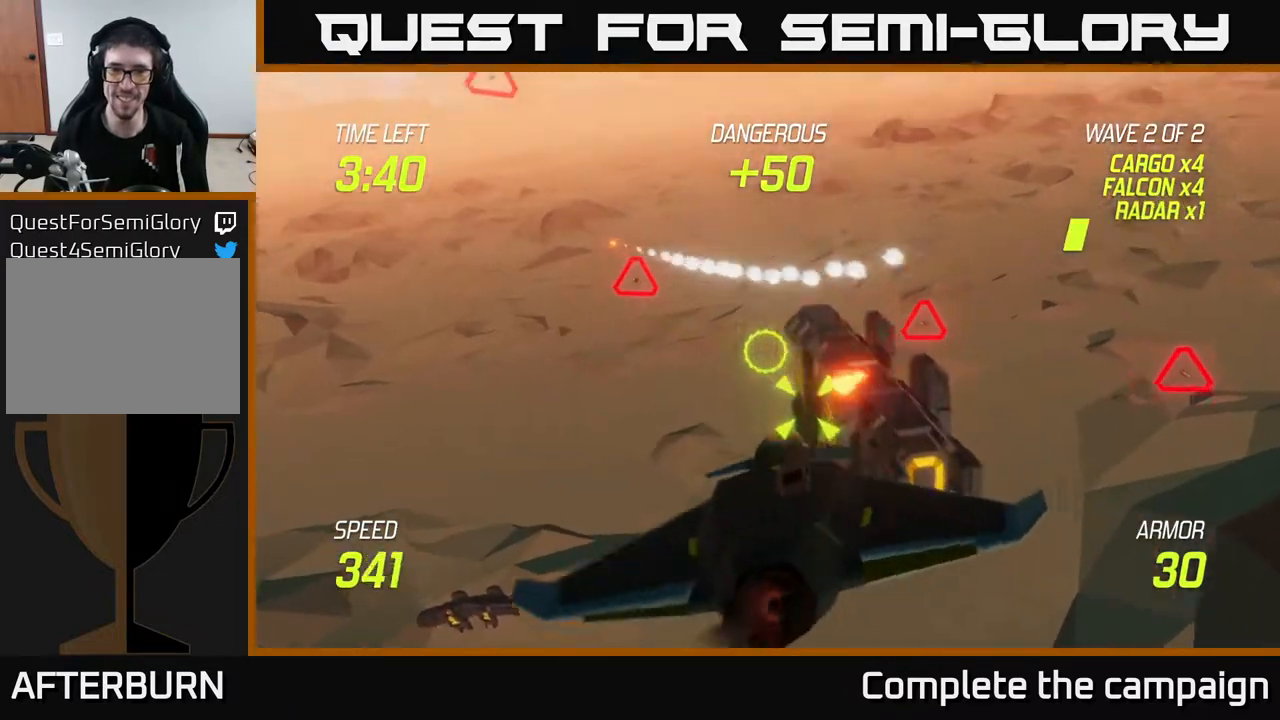
{"buttons": ["L2"], "left_stick": "down-right", "right_stick": "center", "events": [[33, "left_stick", "up"], [200, "L2", "down"], [200, "left_stick", "up-left"], [383, "left_stick", "down-left"], [433, "left_stick", "down-right"]]}
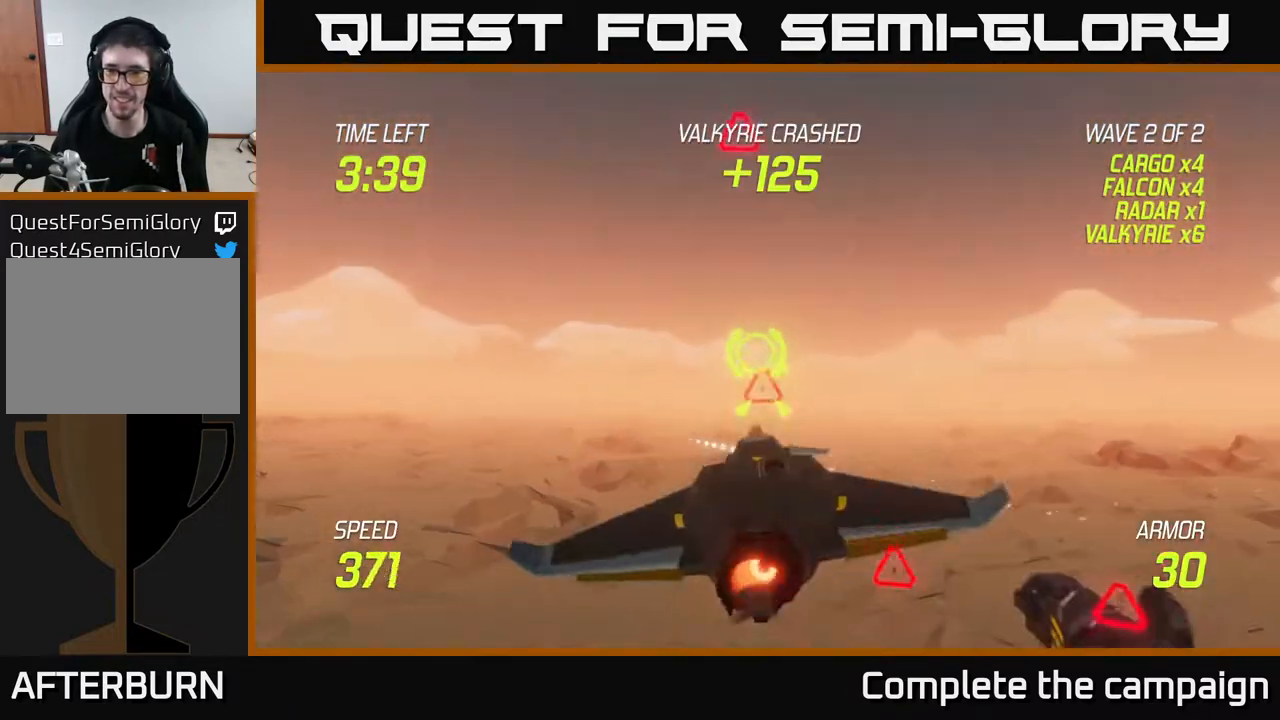
{"buttons": [], "left_stick": "down-right", "right_stick": "center", "events": [[383, "L2", "up"]]}
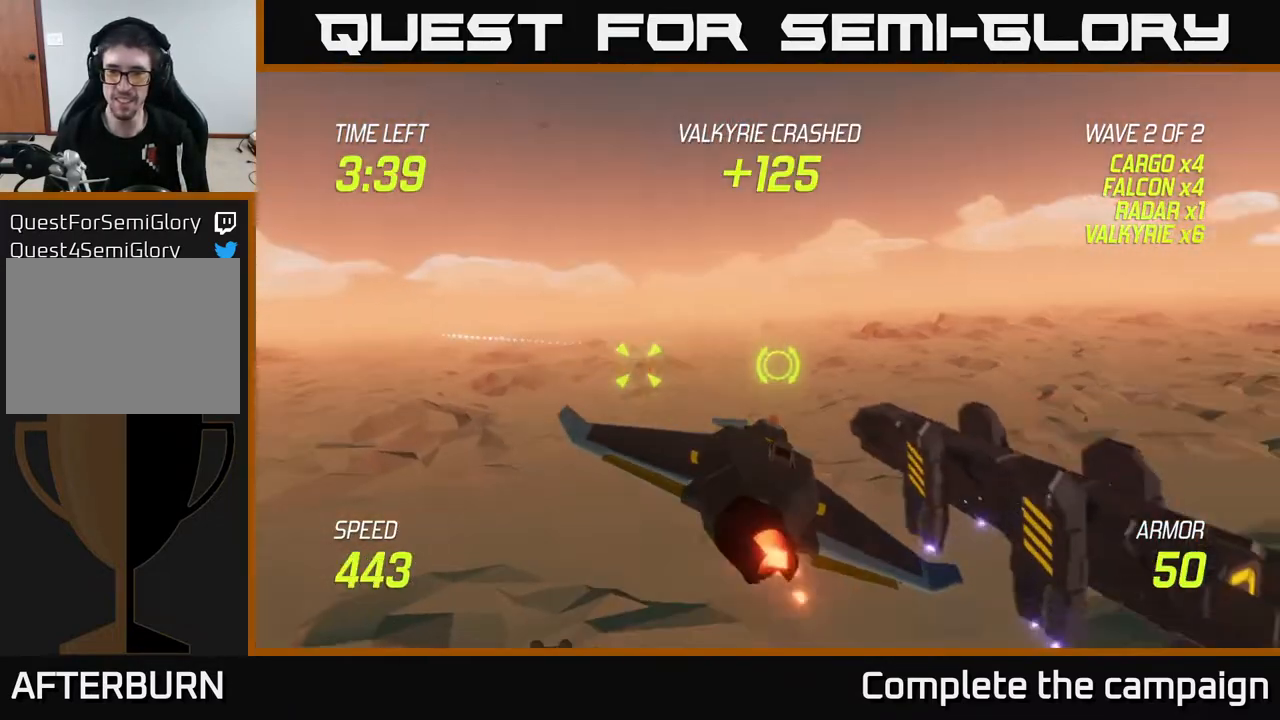
{"buttons": ["R2"], "left_stick": "right", "right_stick": "center", "events": [[217, "R2", "down"], [300, "left_stick", "right"], [333, "R2", "up"], [467, "R2", "down"]]}
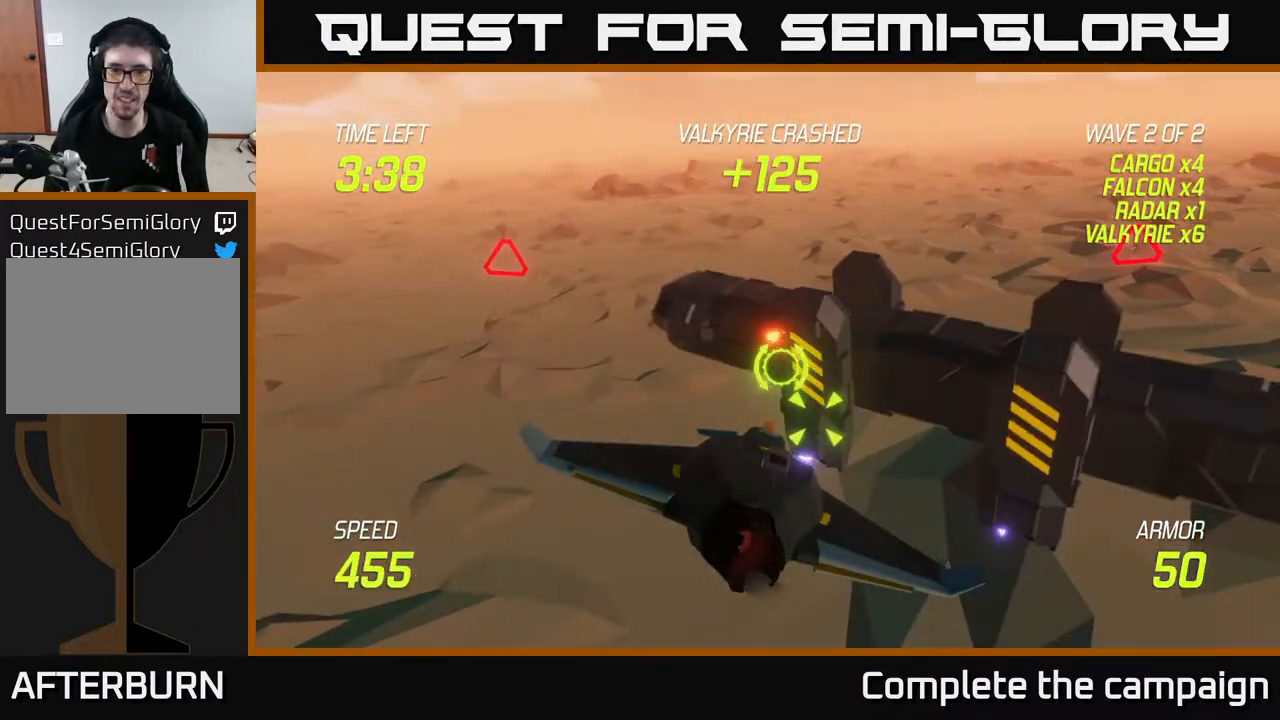
{"buttons": [], "left_stick": "down-left", "right_stick": "center", "events": [[50, "left_stick", "center"], [100, "R2", "up"], [200, "R2", "down"], [200, "left_stick", "down-right"], [367, "R2", "up"], [400, "left_stick", "down-left"]]}
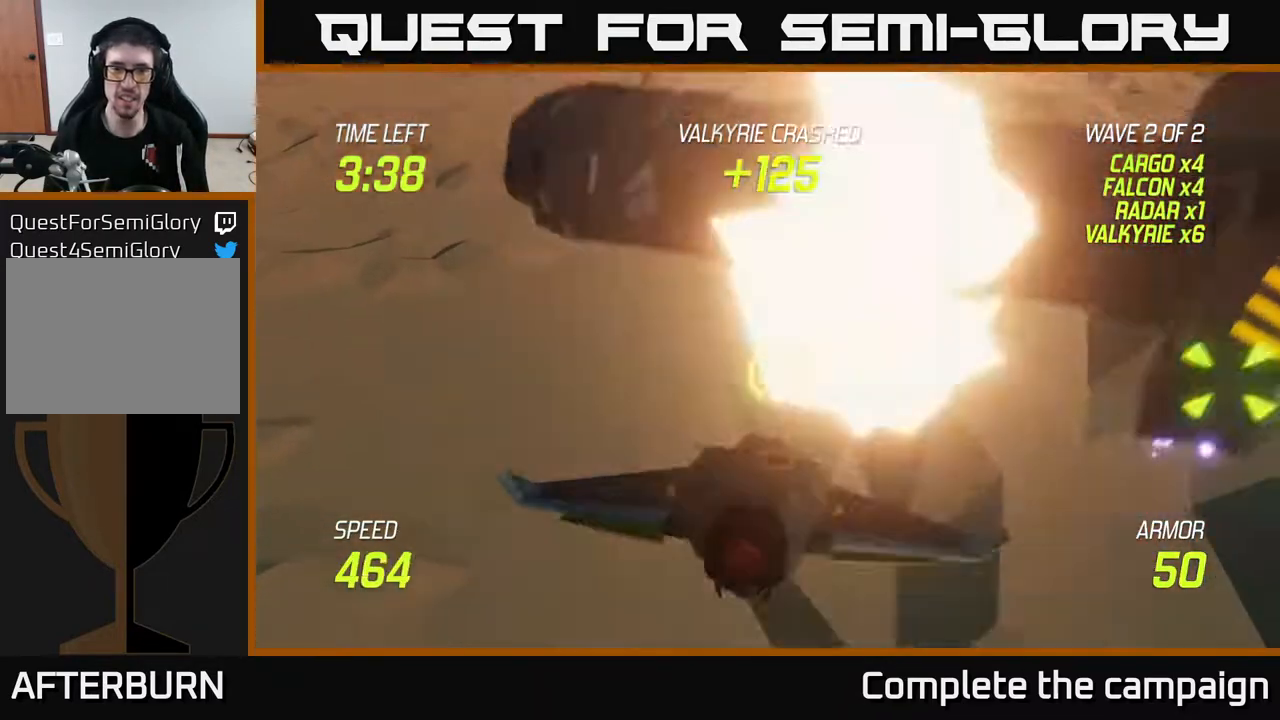
{"buttons": ["L2"], "left_stick": "left", "right_stick": "center", "events": [[67, "left_stick", "left"], [167, "left_stick", "up-left"], [300, "L2", "down"], [433, "left_stick", "left"], [450, "L2", "up"], [500, "L2", "down"]]}